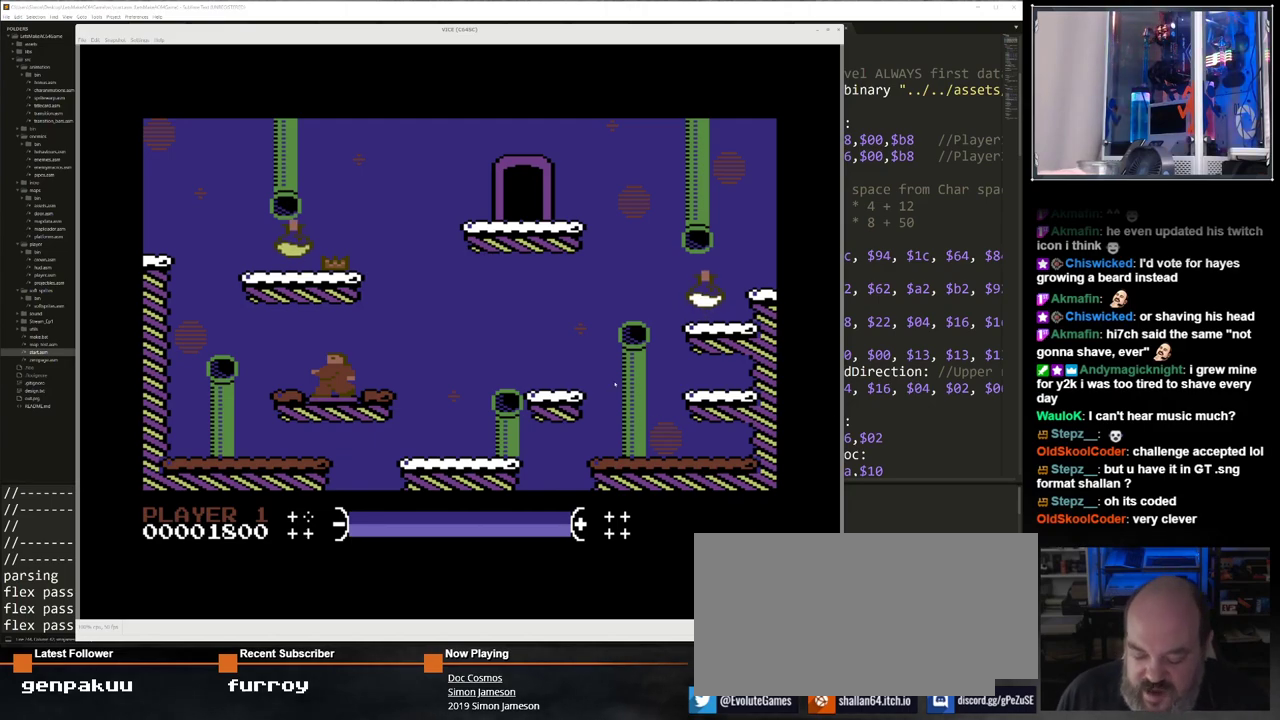
Gameplay with keyboard; each line is a JSON object with the keys held at the frame after it. "events" lists presses ("down") and releases ("up") of "/", "0", "1", "2", "3", "4", "5", "6", "7", "8", "9", "a", "alt_l", "alt_r", "b", "backspace", "c", "caps_lock", "ctrl_l", "ctrl_r", "d", "down", "e", "equals", "escape", "f", "f1", "f10", "f11", "f12", "f2", "f3", "f4", "f5", "f6", "f7", "f8", "f9", "g", "h", "i", "j", "k", "l", "lbracket", "left", "m", "minus", "n", "o", "p", "q", "quote", "r", "return", "right", "s", "semicolon", "shift_l", "shift_r", "space", "super", "t", "tab", "tilde", "u", "up", "v", "w", "x", "y" and "z" between this image and that frame as [ms after this image, input, new state], when the widget could be followed in between. No other keys are recorded. Mouse input is not recorded.
{"keys": ["right"], "events": [[33, "up", "down"], [167, "up", "up"], [367, "right", "down"]]}
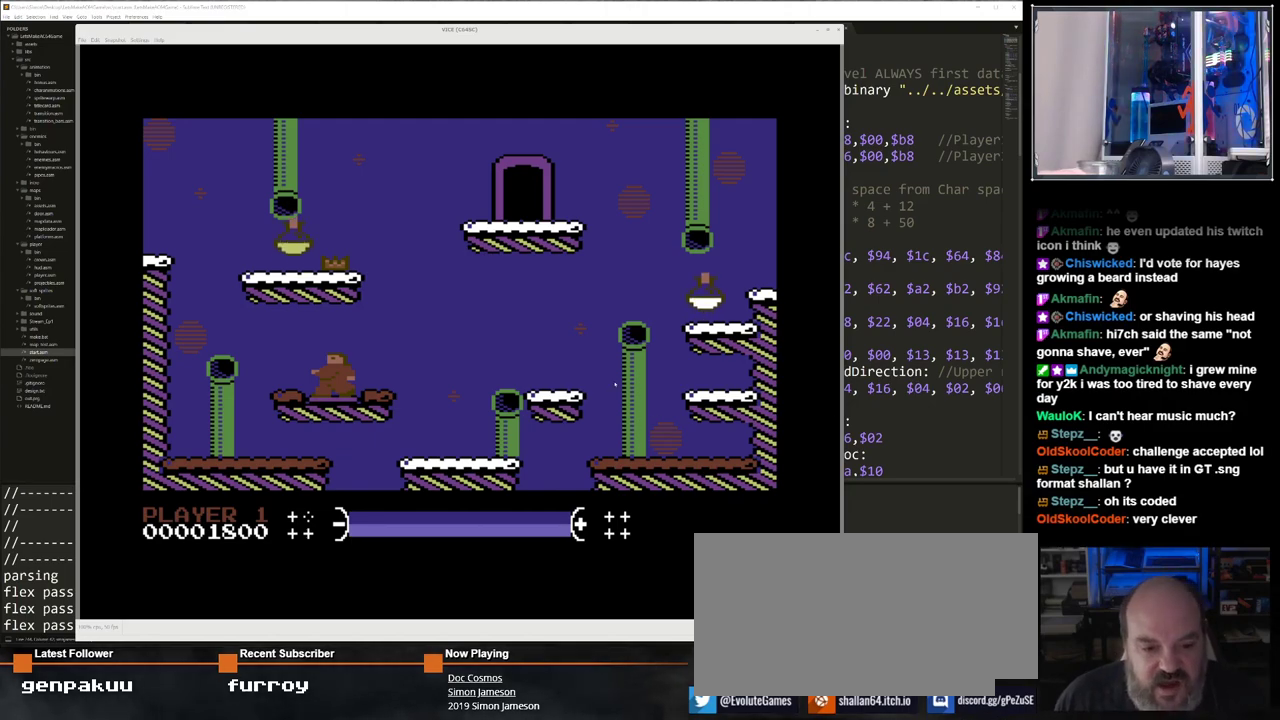
{"keys": [], "events": [[133, "right", "up"]]}
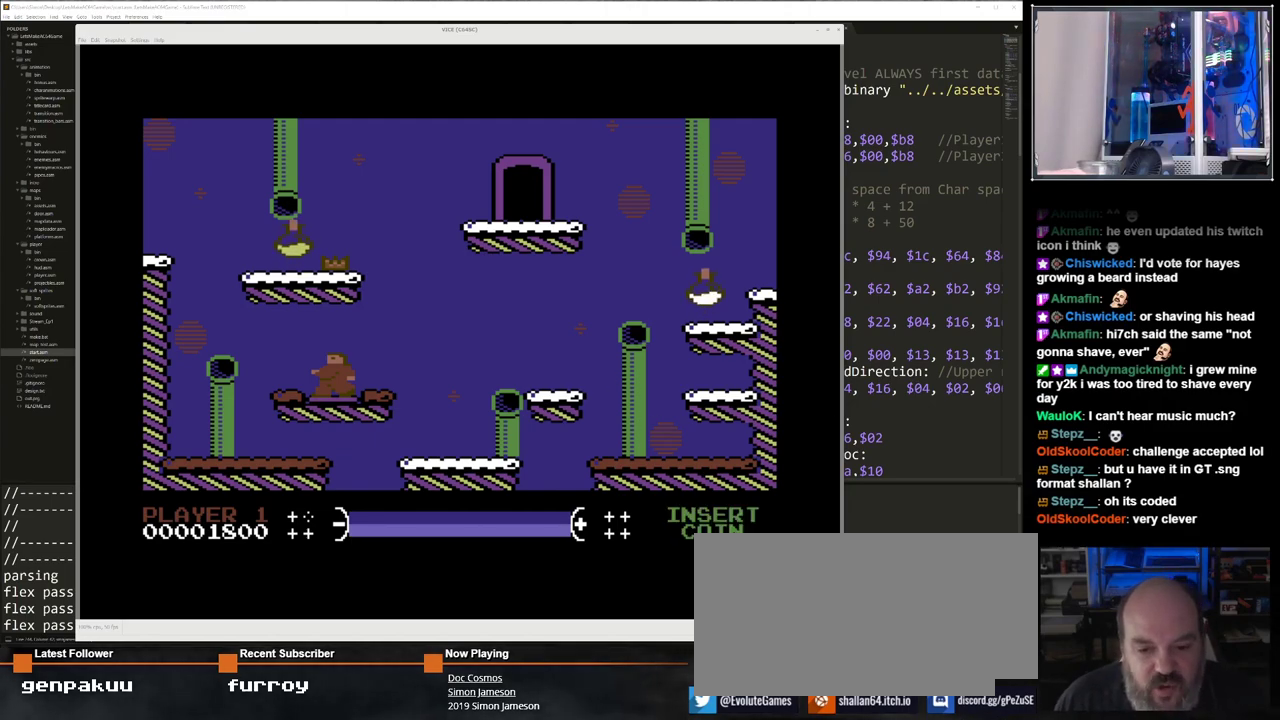
{"keys": [], "events": []}
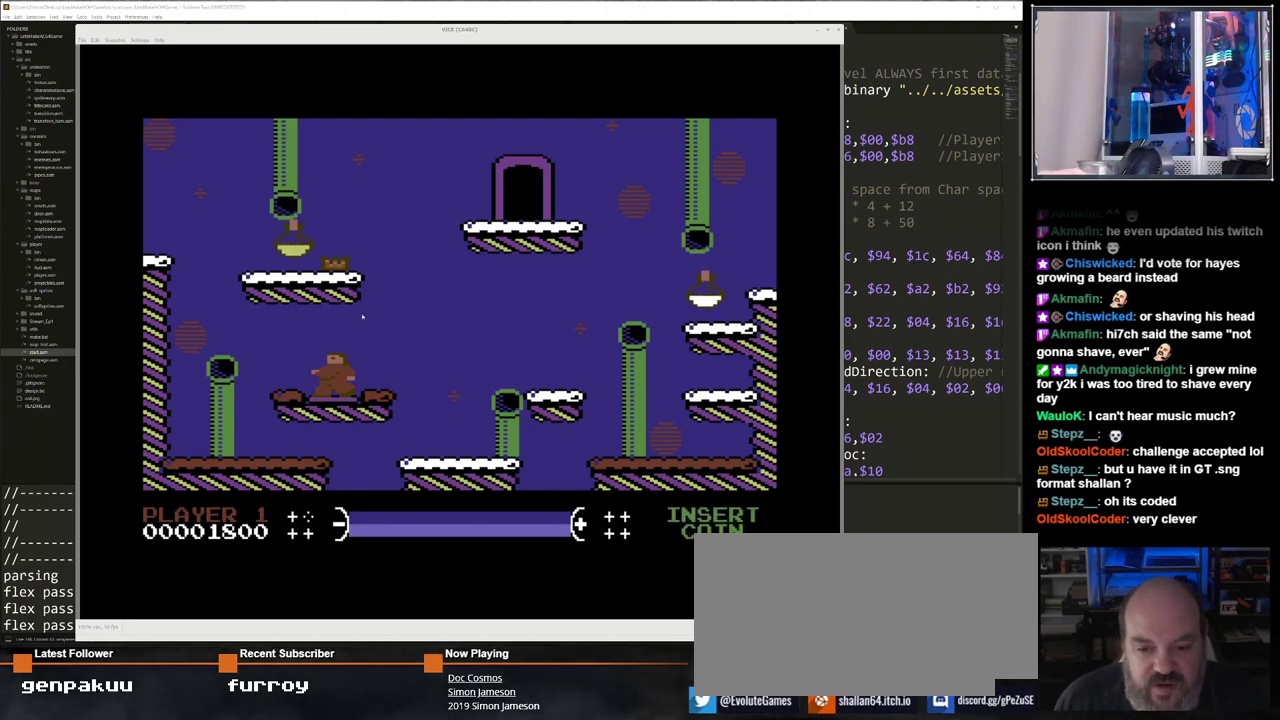
{"keys": ["down", "right"], "events": [[500, "down", "down"], [500, "right", "down"]]}
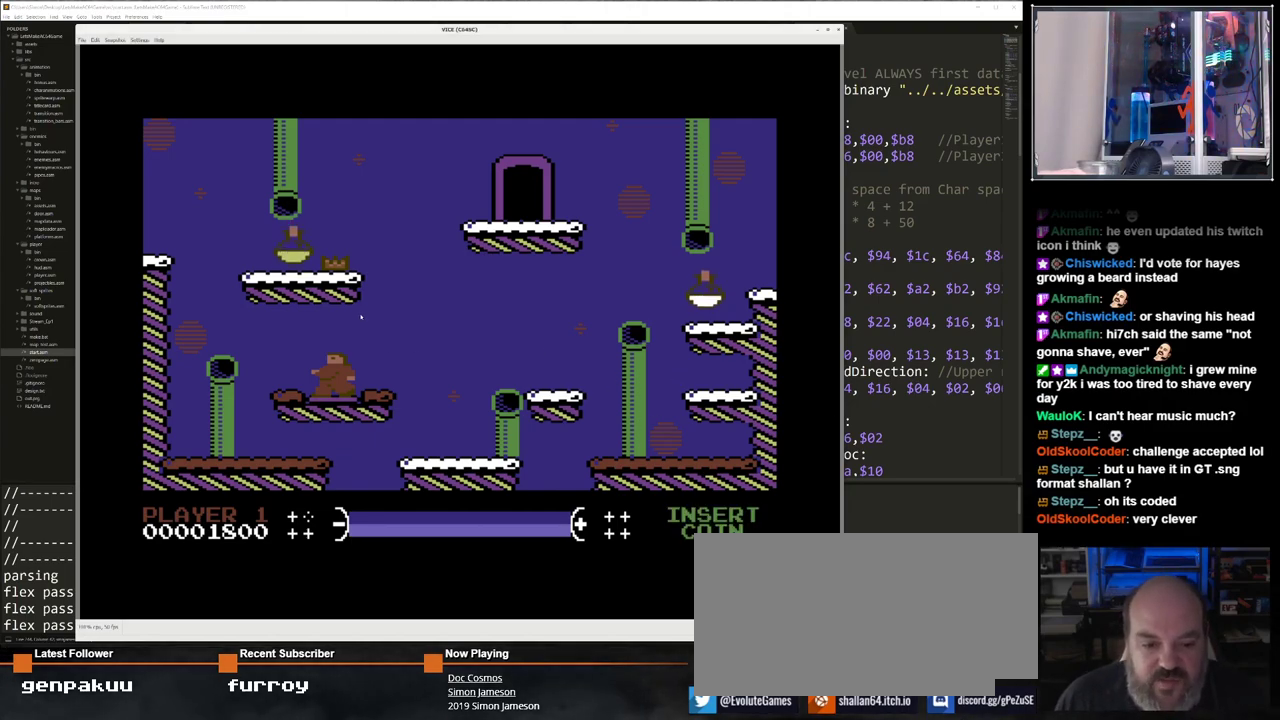
{"keys": ["right"], "events": [[133, "down", "up"], [133, "right", "up"], [233, "right", "down"]]}
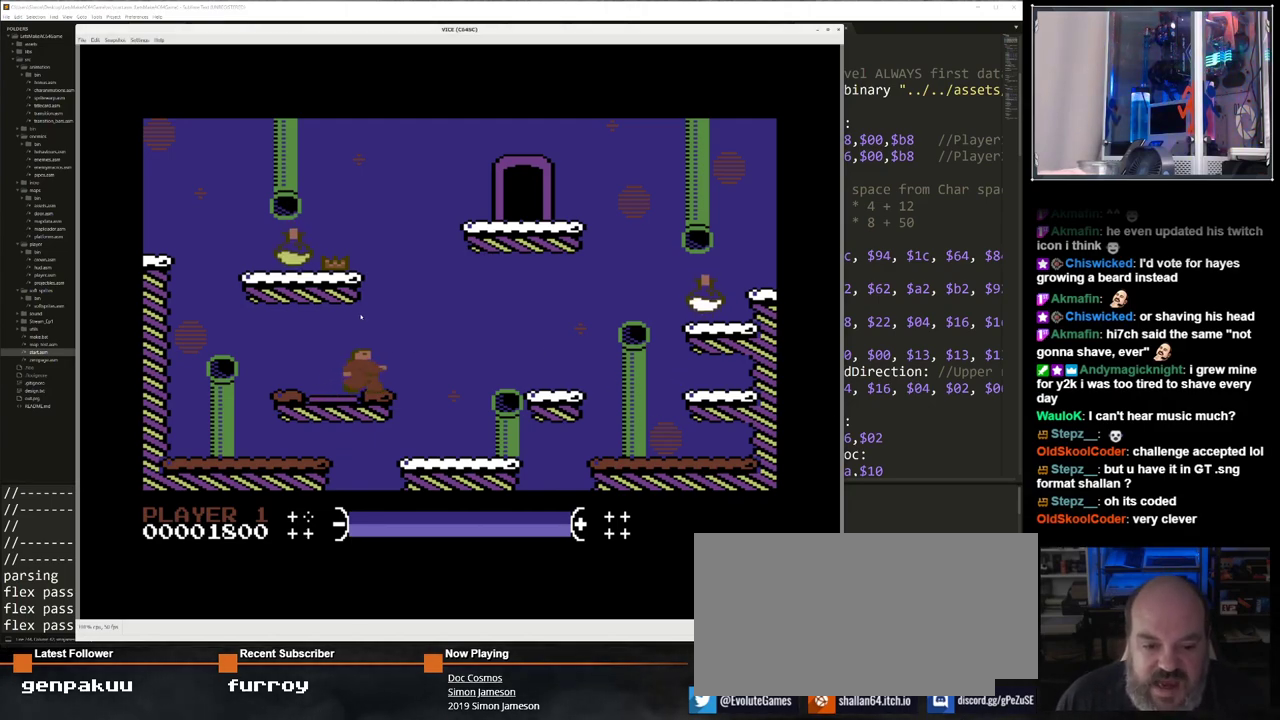
{"keys": ["right"], "events": []}
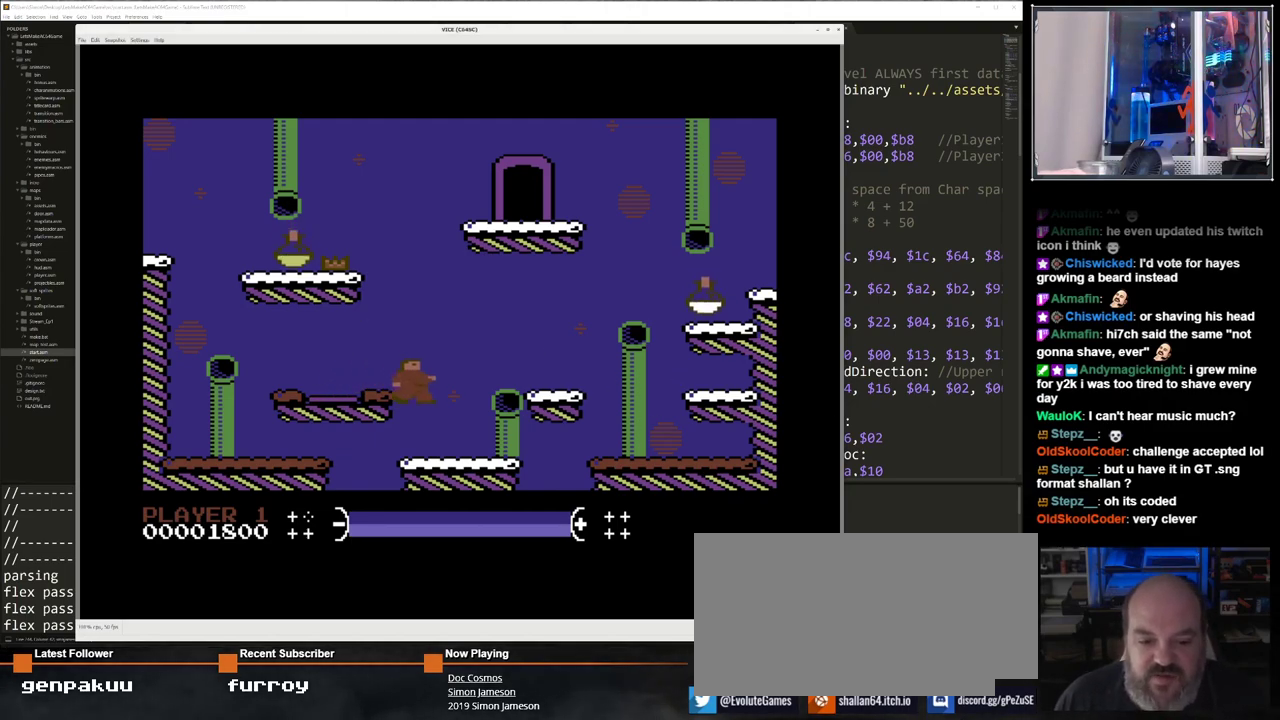
{"keys": ["right"], "events": []}
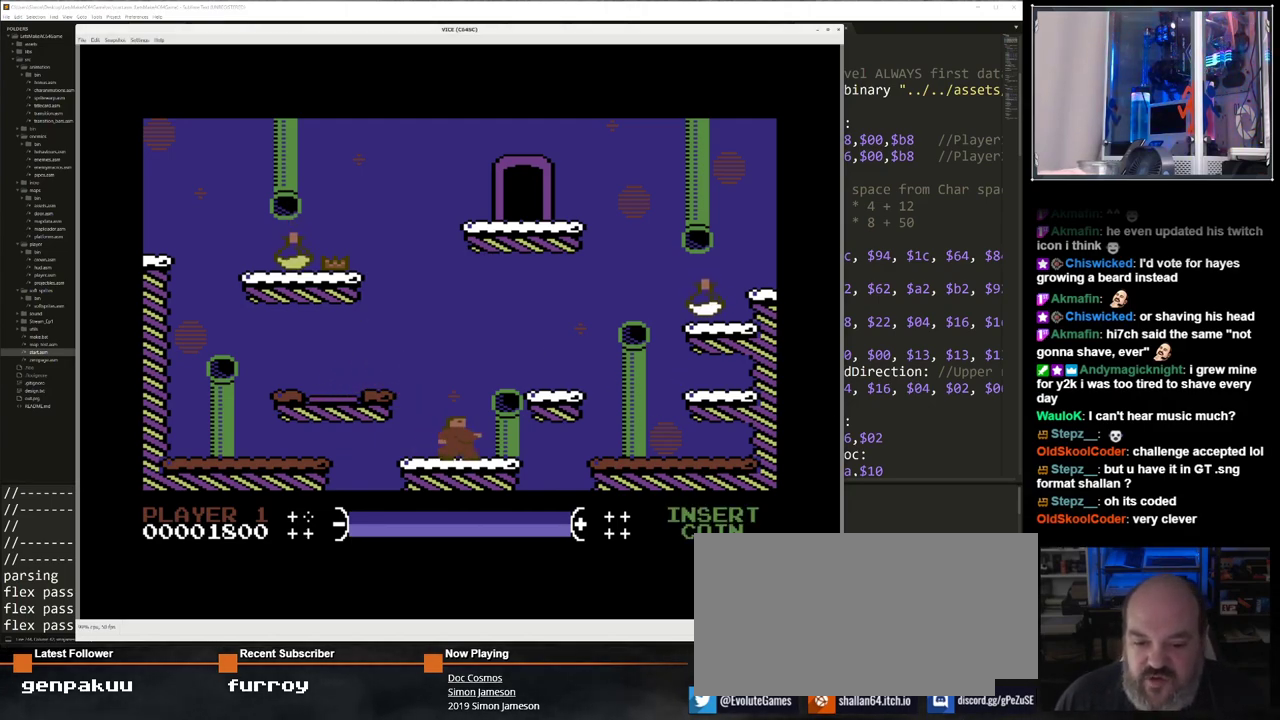
{"keys": ["right", "up"], "events": [[133, "up", "down"]]}
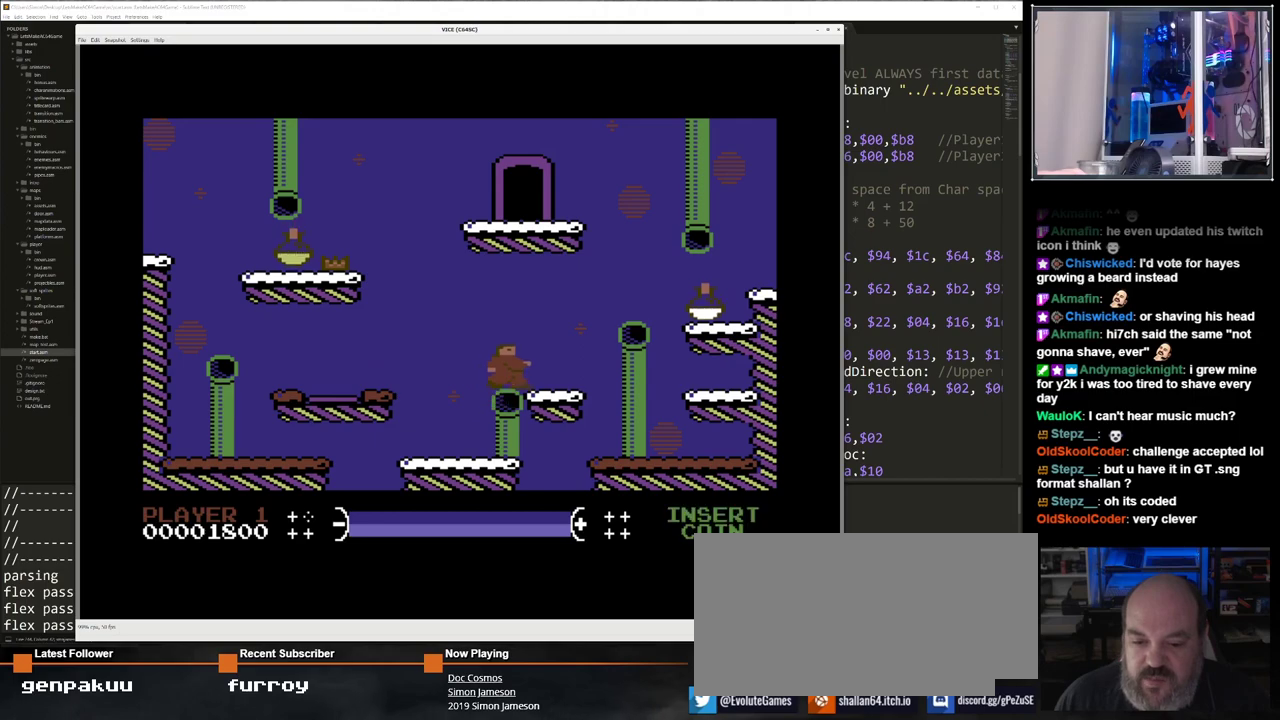
{"keys": ["right"], "events": [[67, "up", "up"]]}
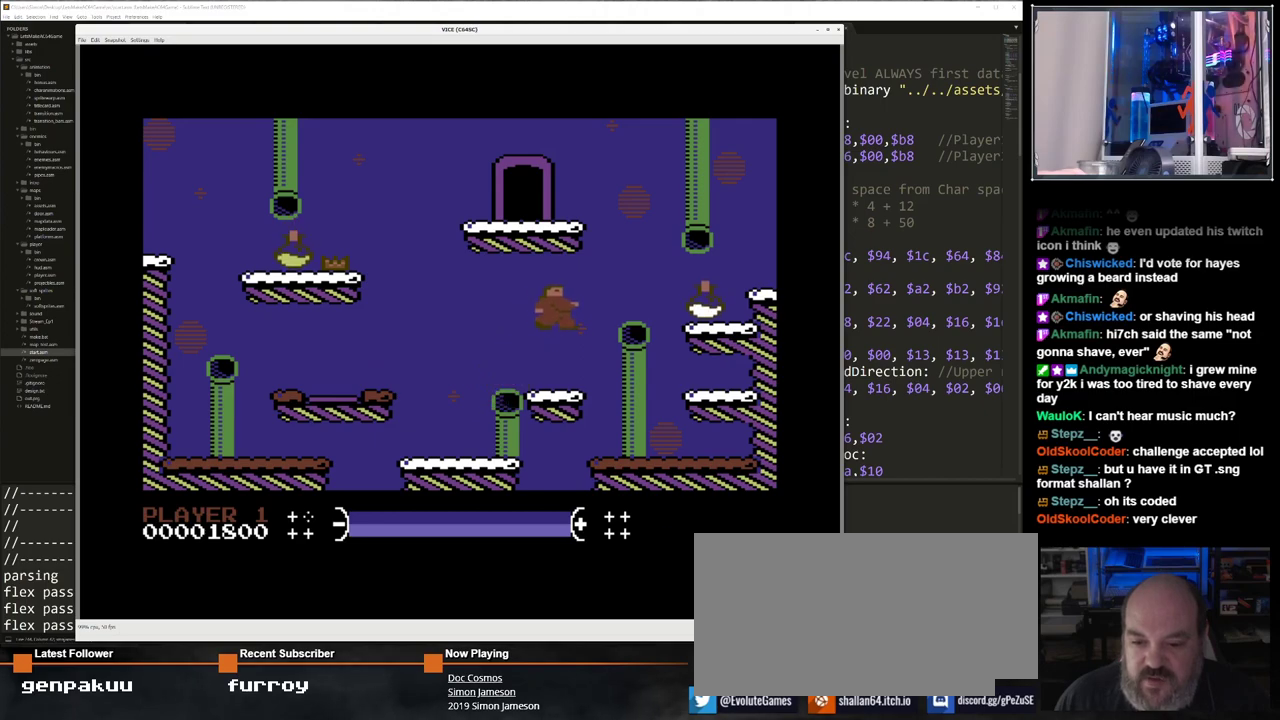
{"keys": ["right"], "events": []}
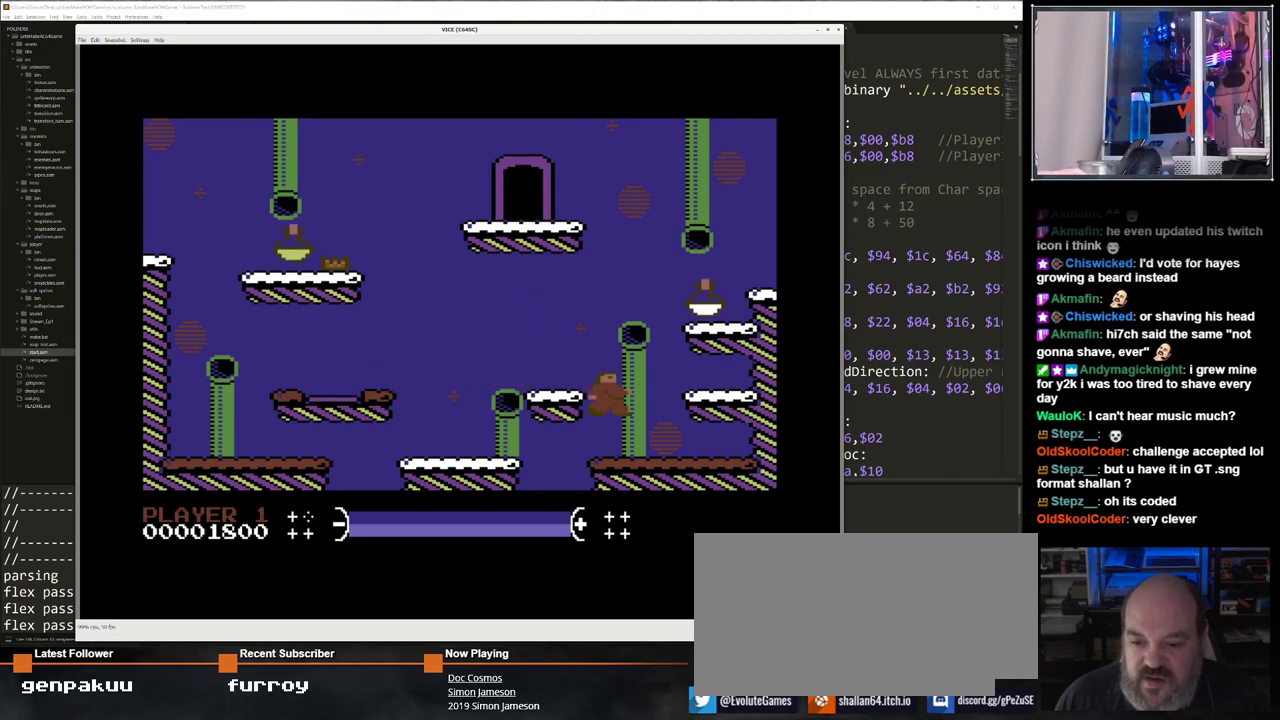
{"keys": ["right", "up"], "events": [[383, "up", "down"]]}
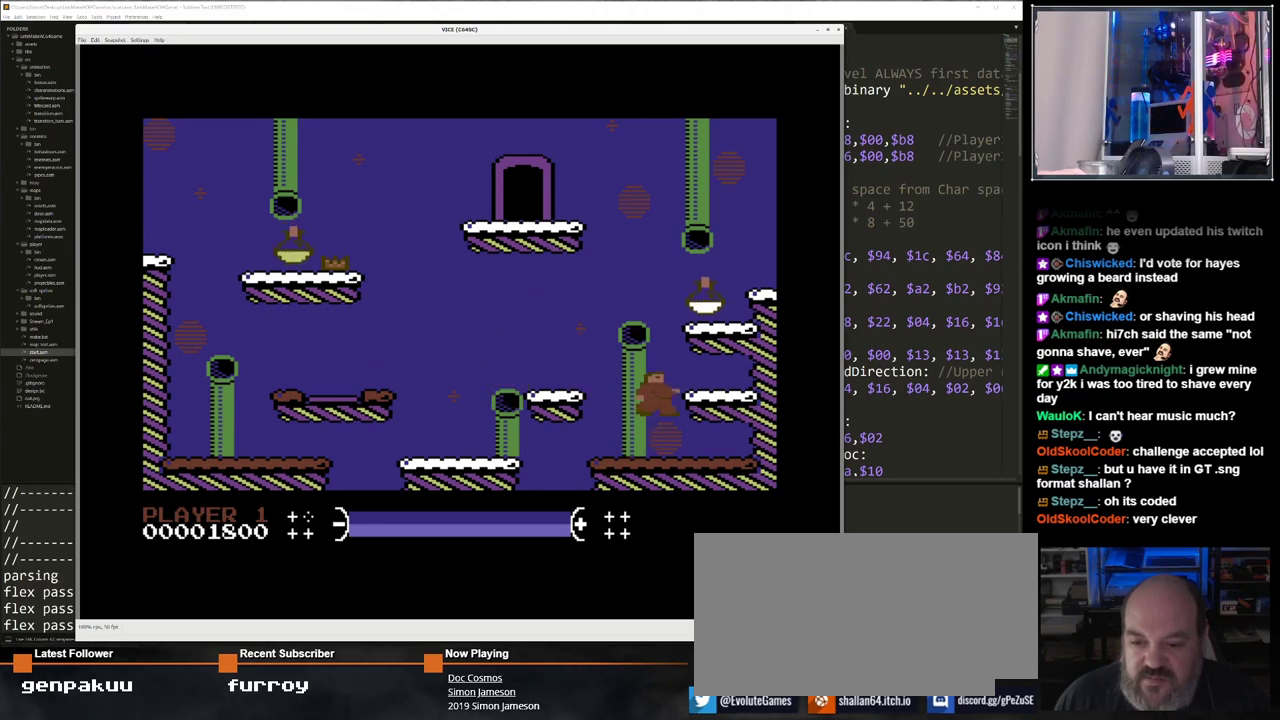
{"keys": [], "events": [[200, "up", "up"], [433, "right", "up"]]}
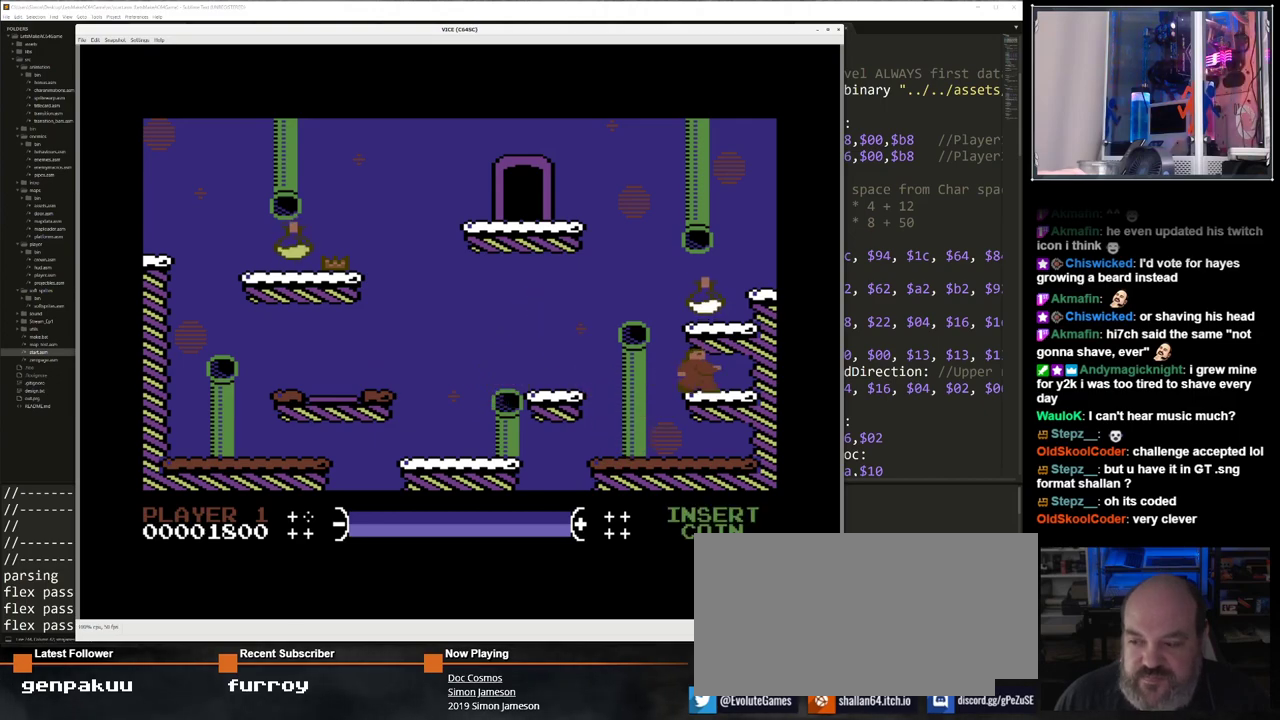
{"keys": [], "events": [[83, "up", "down"], [367, "up", "up"]]}
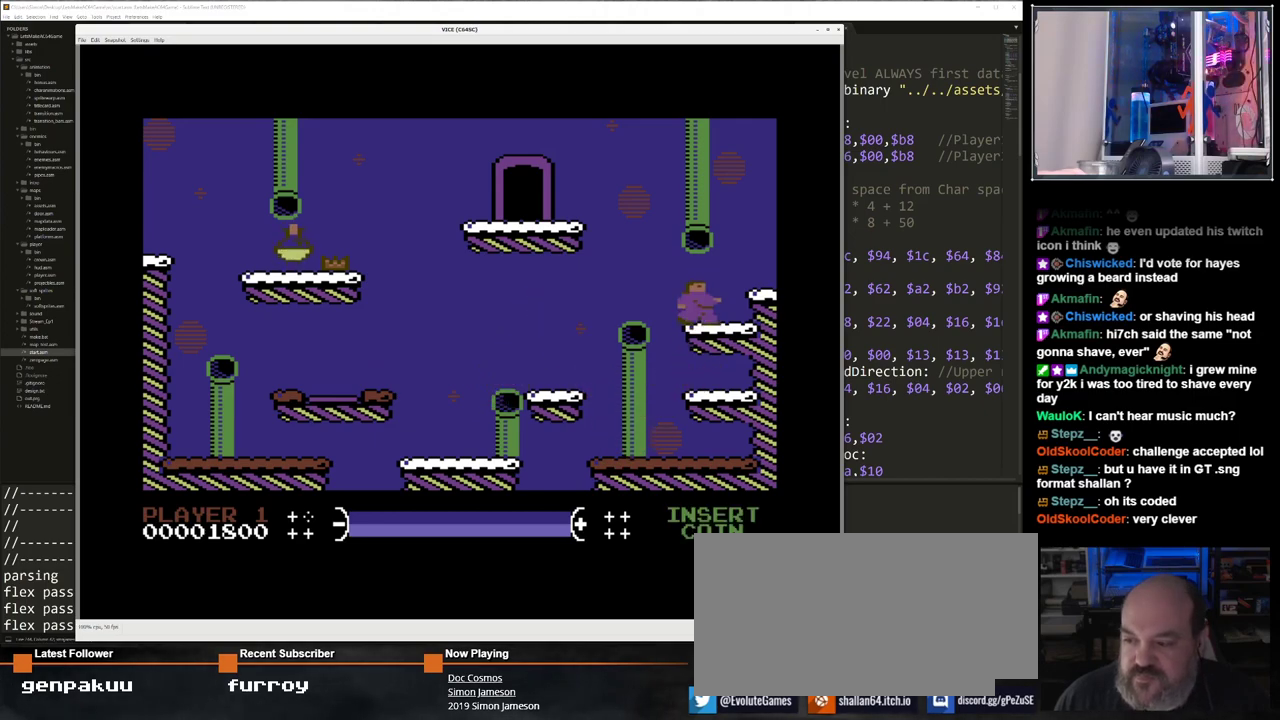
{"keys": [], "events": [[50, "left", "down"], [433, "left", "up"]]}
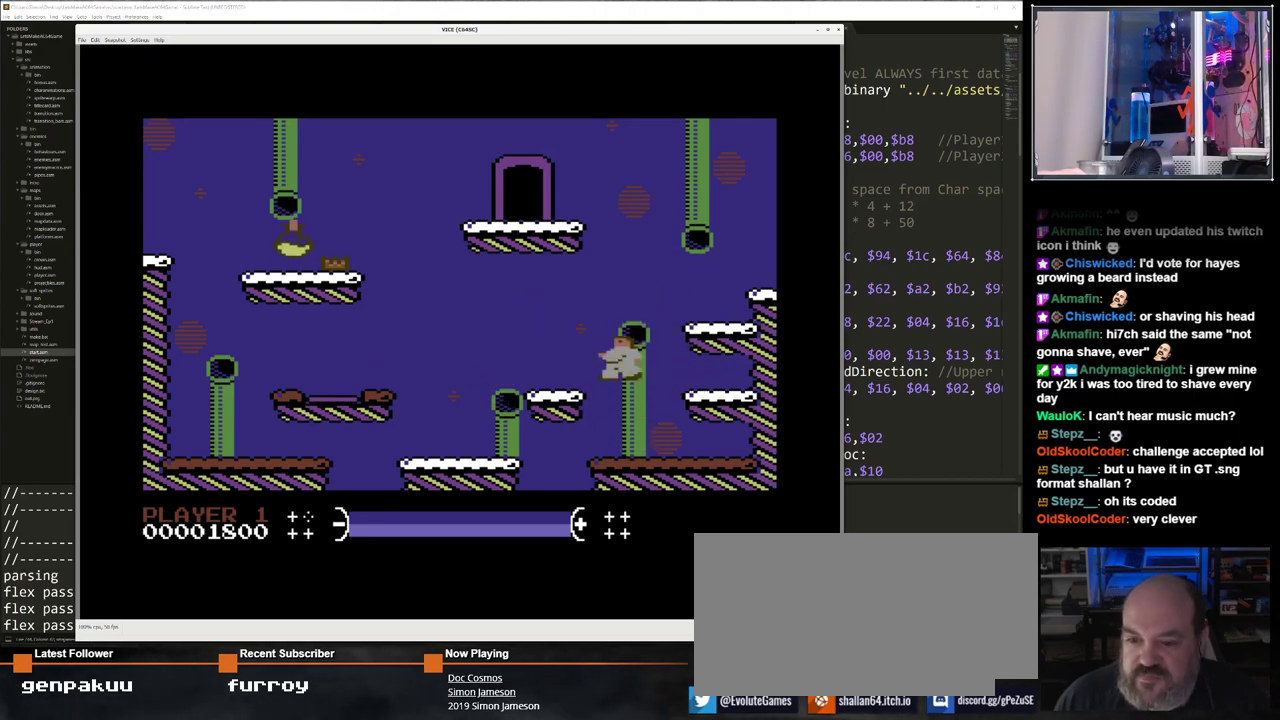
{"keys": ["left"], "events": [[400, "left", "down"]]}
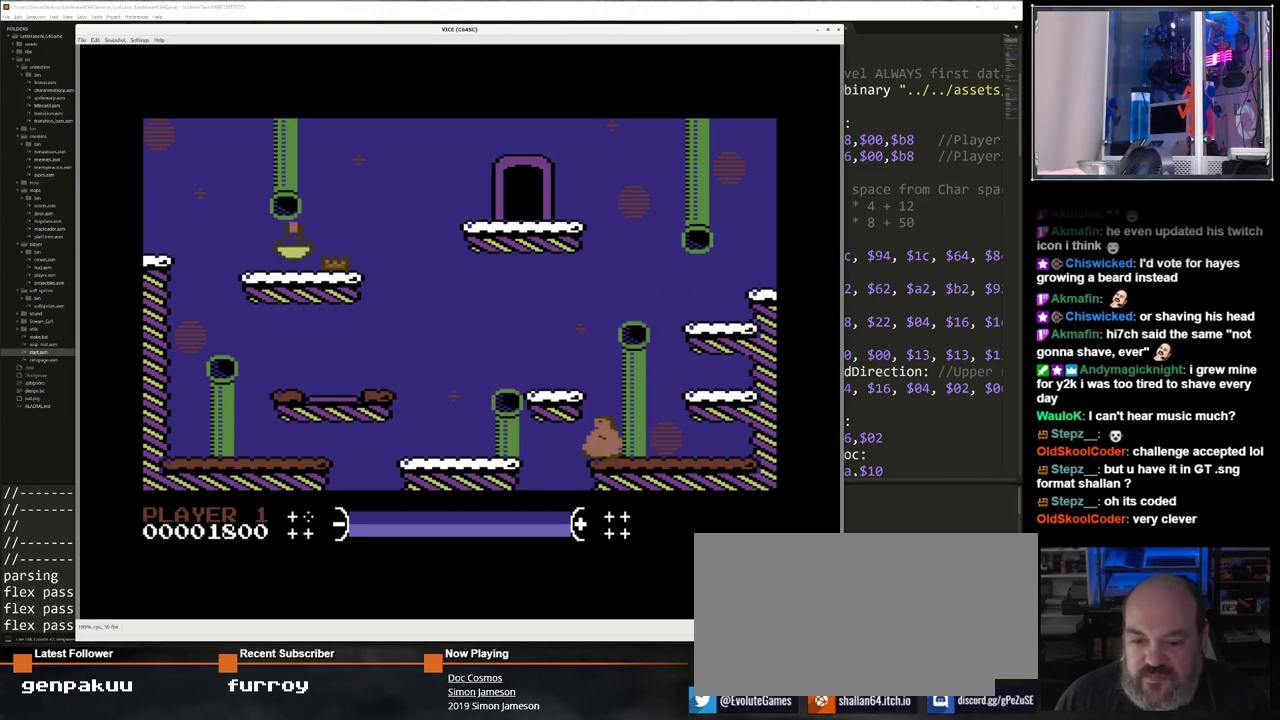
{"keys": ["left"], "events": [[33, "up", "down"], [183, "up", "up"]]}
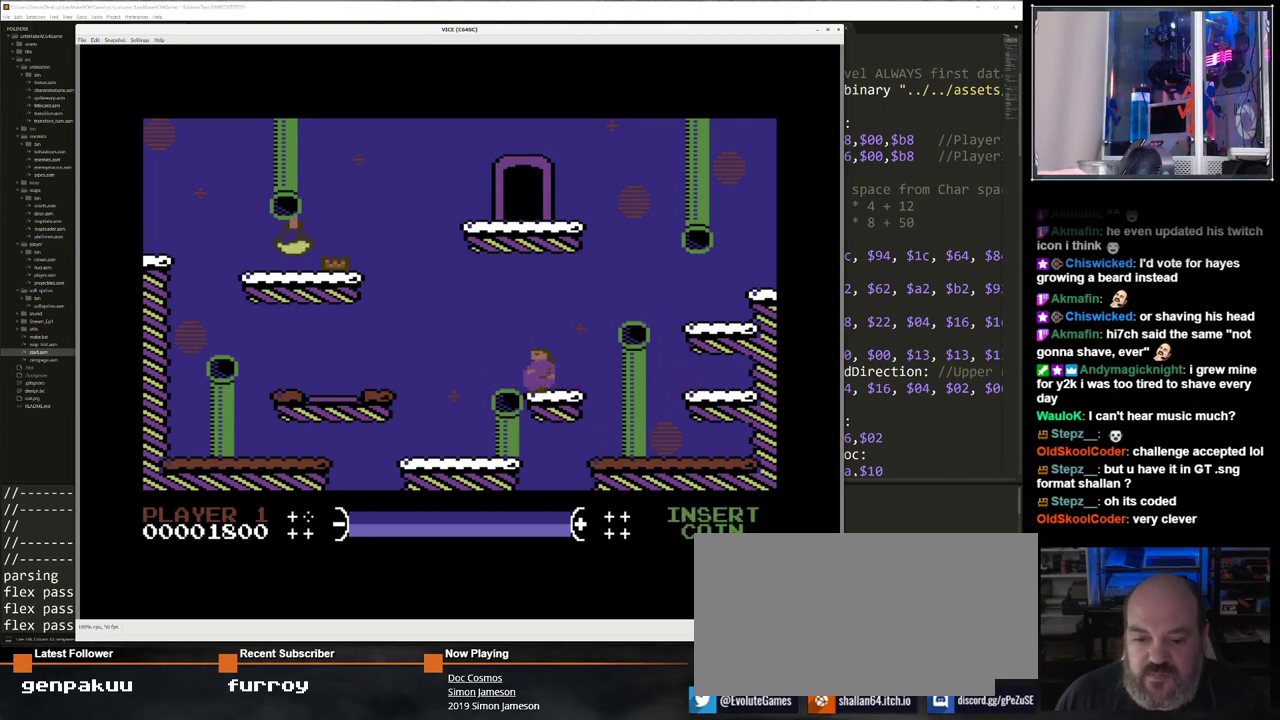
{"keys": [], "events": [[150, "left", "up"], [383, "left", "down"], [483, "left", "up"]]}